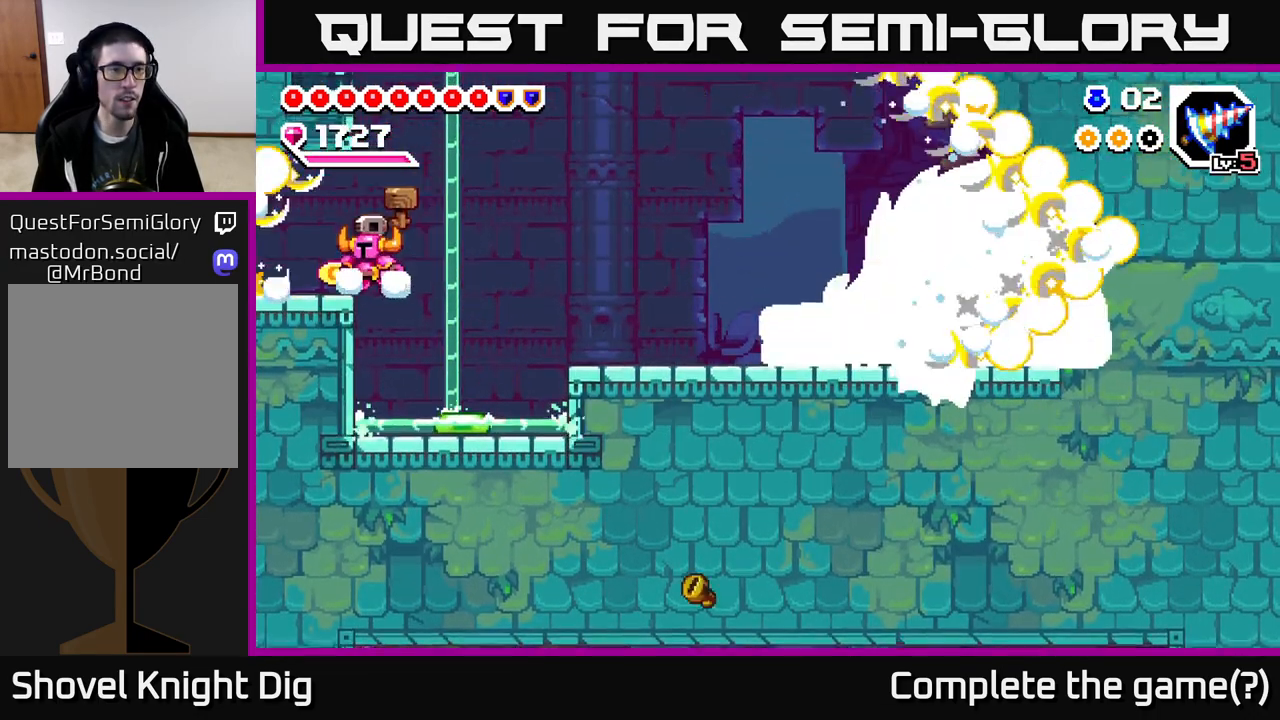
Gameplay with a controller (Xbox layout); each line is a JSON object with the inputs held at the frame after it. "events" lists button and stick changes between this image and that frame as [ms after this image, input, new state], when the widget could be followed in between. Not read: left_stick.
{"buttons": ["DPAD_LEFT"], "right_stick": "center", "events": [[267, "DPAD_LEFT", "down"], [283, "A", "down"], [383, "A", "up"]]}
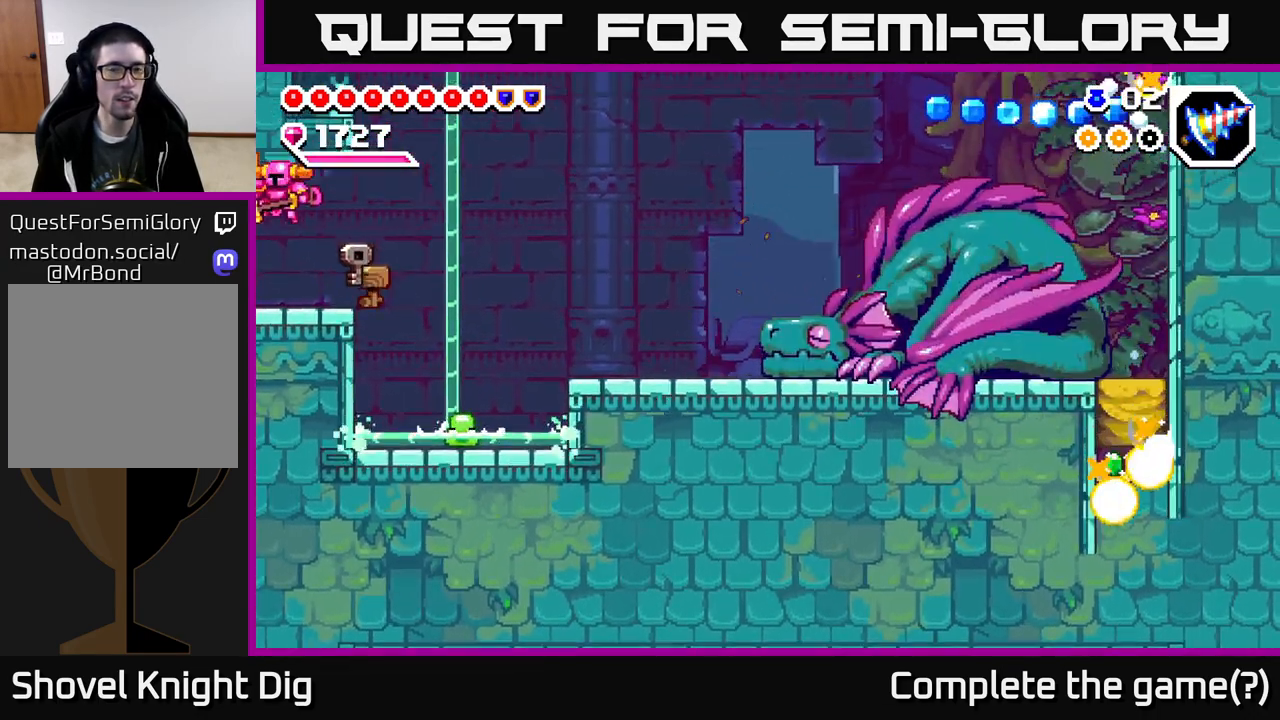
{"buttons": [], "right_stick": "center", "events": [[400, "DPAD_LEFT", "up"]]}
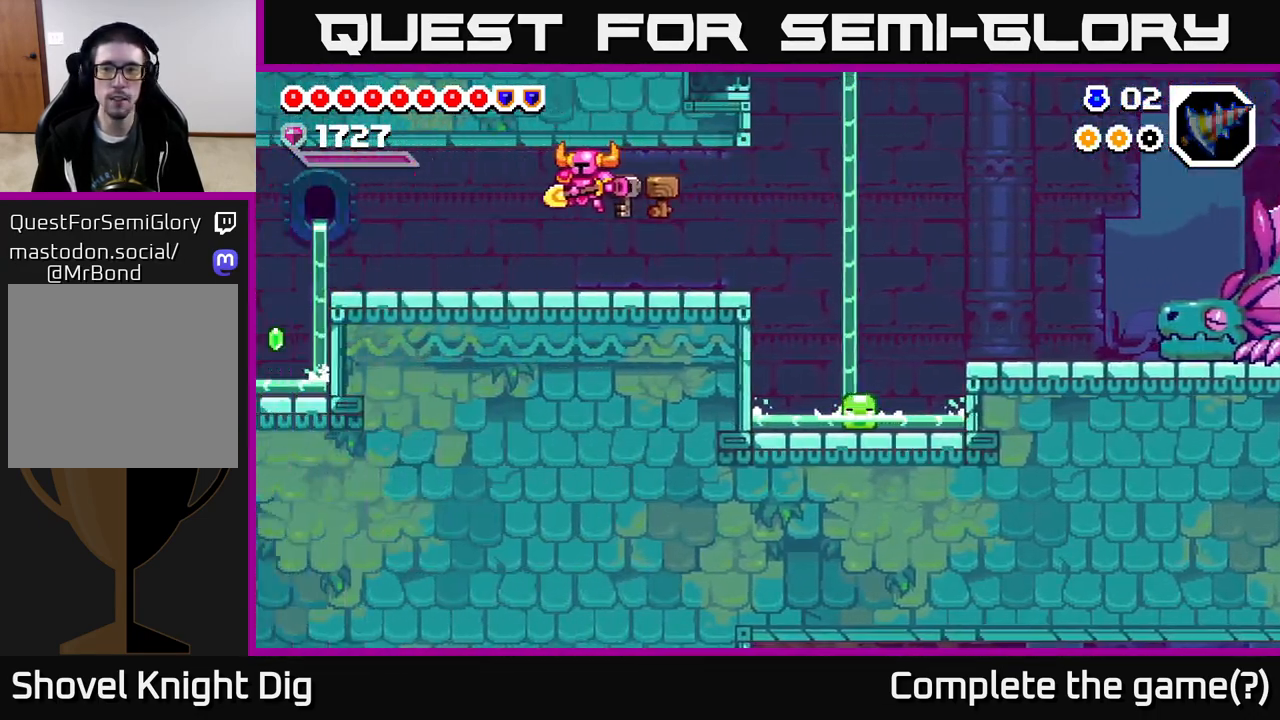
{"buttons": ["DPAD_LEFT"], "right_stick": "center", "events": [[483, "DPAD_LEFT", "down"]]}
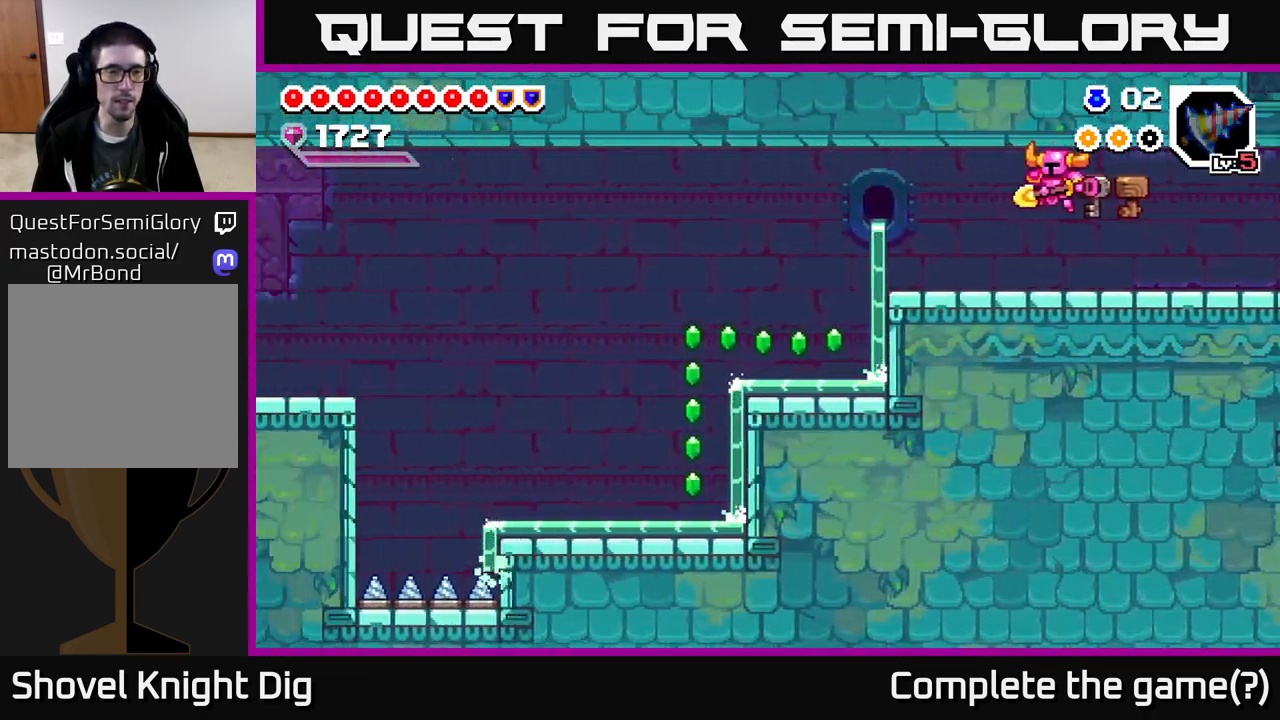
{"buttons": ["DPAD_LEFT"], "right_stick": "center", "events": []}
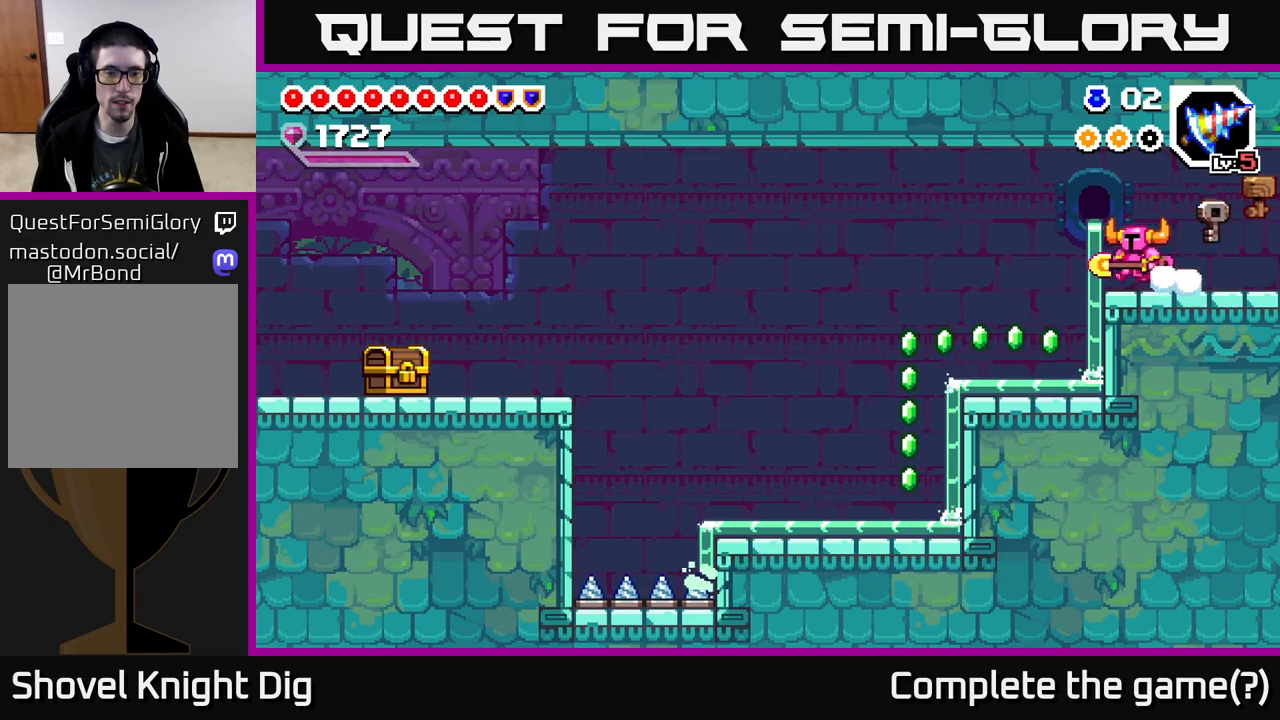
{"buttons": ["DPAD_LEFT"], "right_stick": "center", "events": [[300, "DPAD_LEFT", "up"], [400, "DPAD_LEFT", "down"]]}
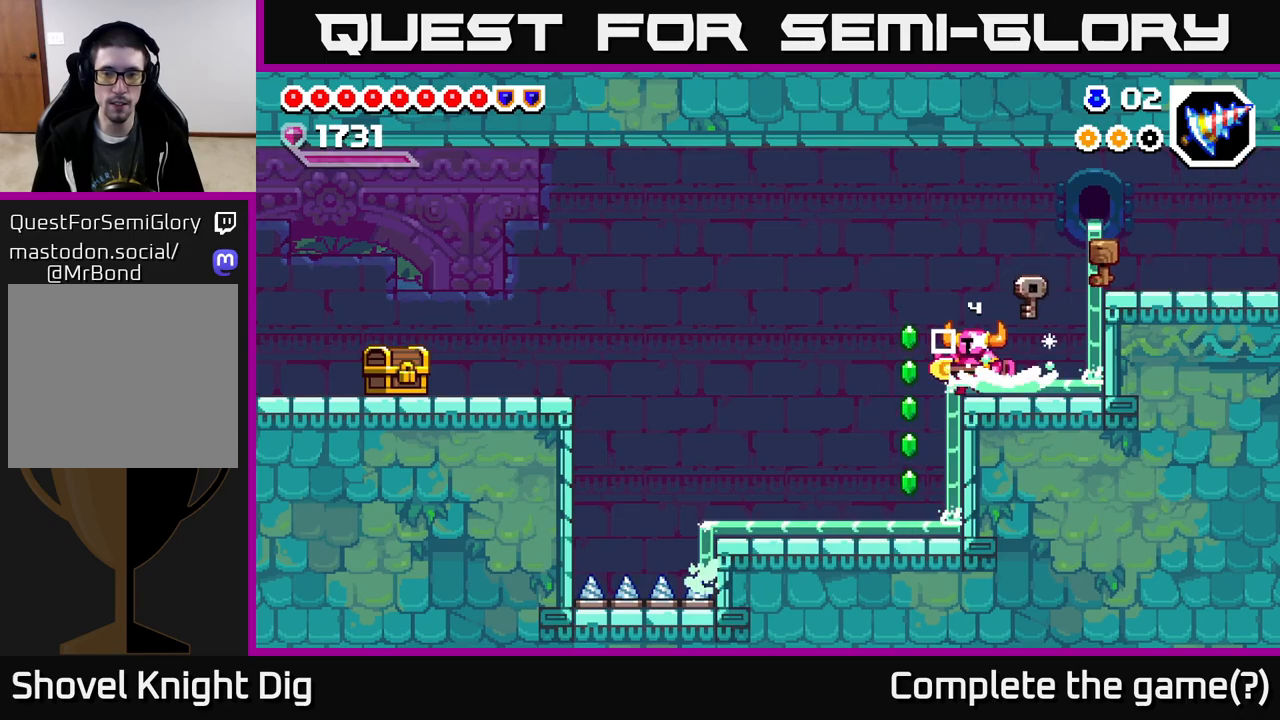
{"buttons": ["DPAD_LEFT"], "right_stick": "center", "events": [[183, "DPAD_LEFT", "up"], [383, "DPAD_LEFT", "down"]]}
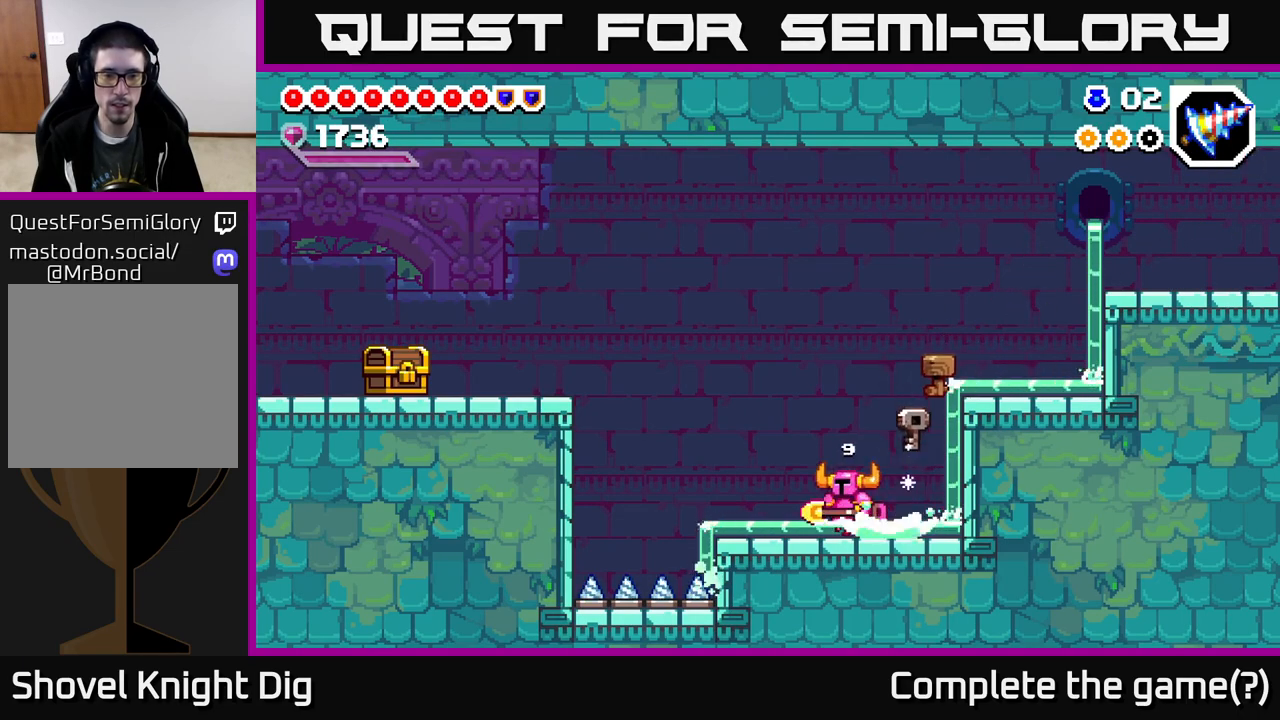
{"buttons": ["A", "DPAD_LEFT"], "right_stick": "center", "events": [[300, "A", "down"]]}
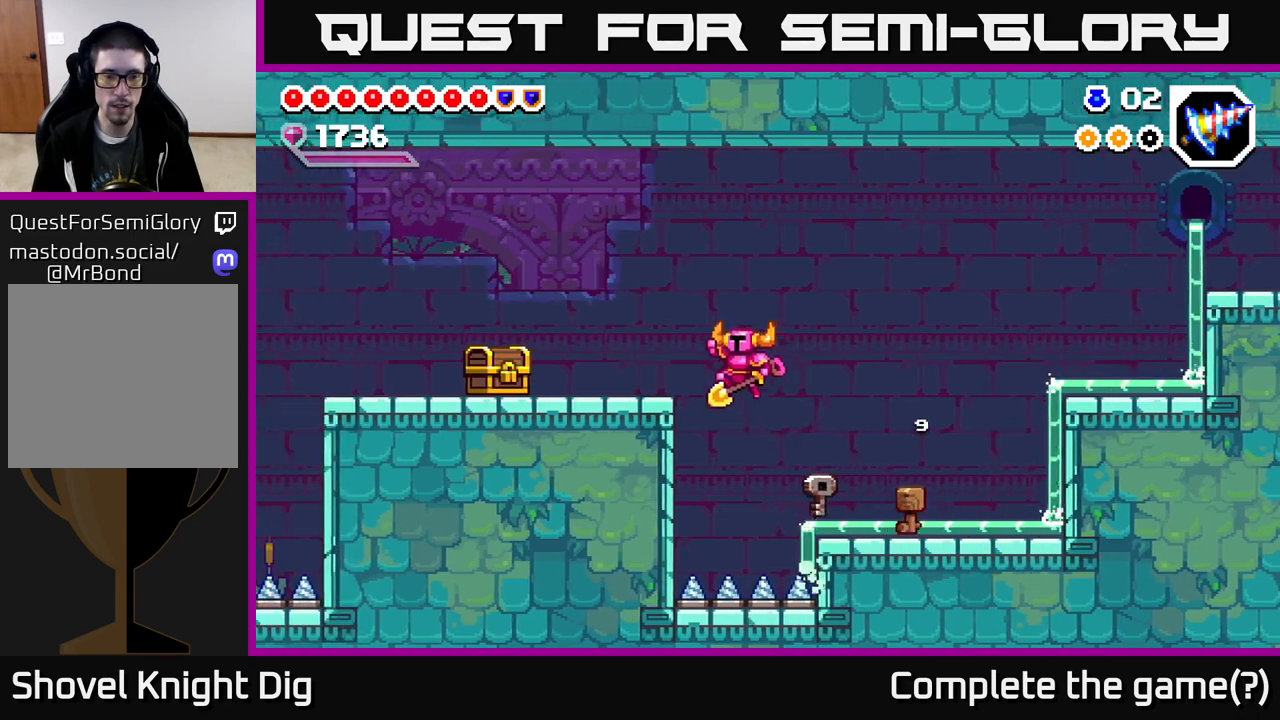
{"buttons": ["DPAD_LEFT"], "right_stick": "center", "events": [[200, "A", "up"]]}
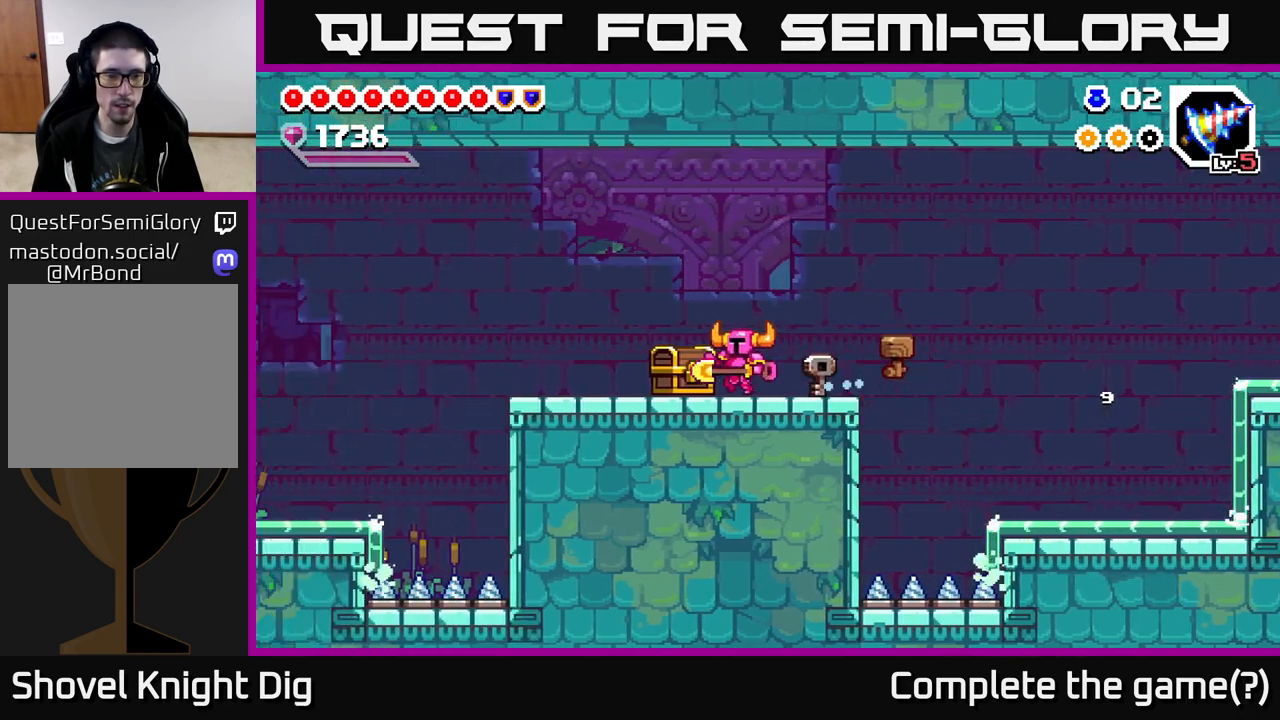
{"buttons": ["DPAD_LEFT"], "right_stick": "center", "events": []}
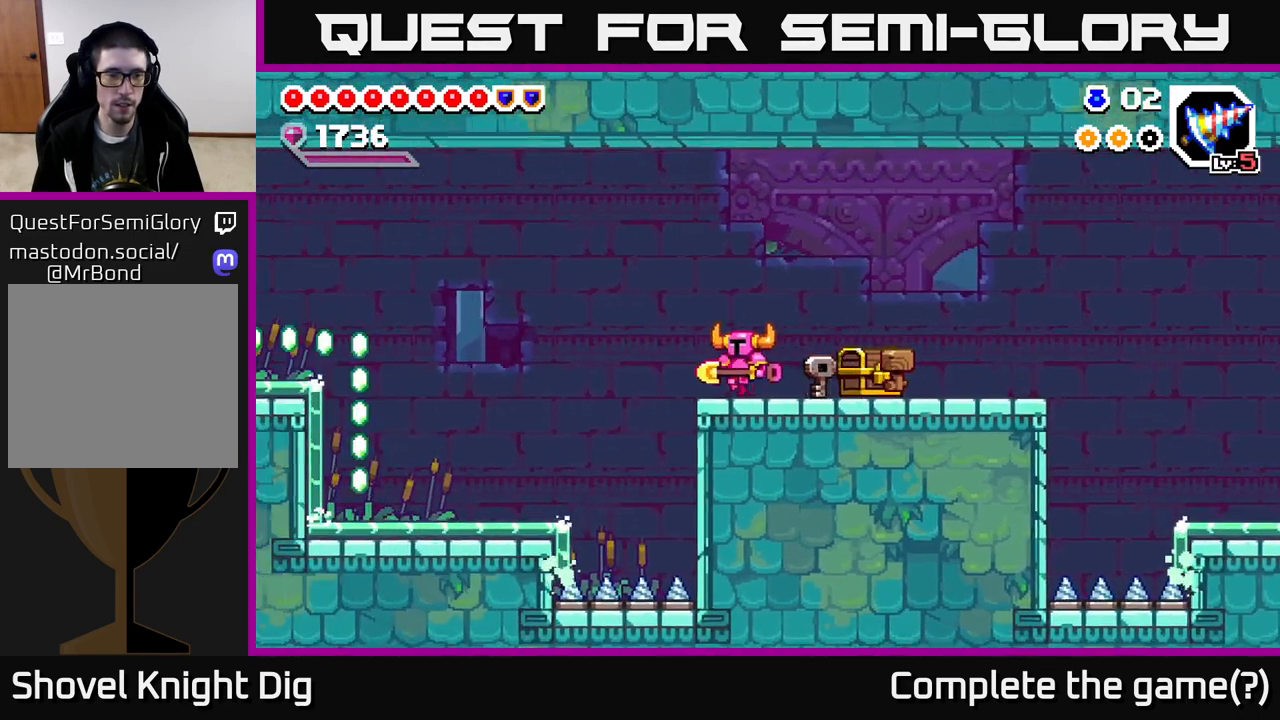
{"buttons": ["DPAD_LEFT"], "right_stick": "center", "events": [[133, "A", "down"], [250, "A", "up"]]}
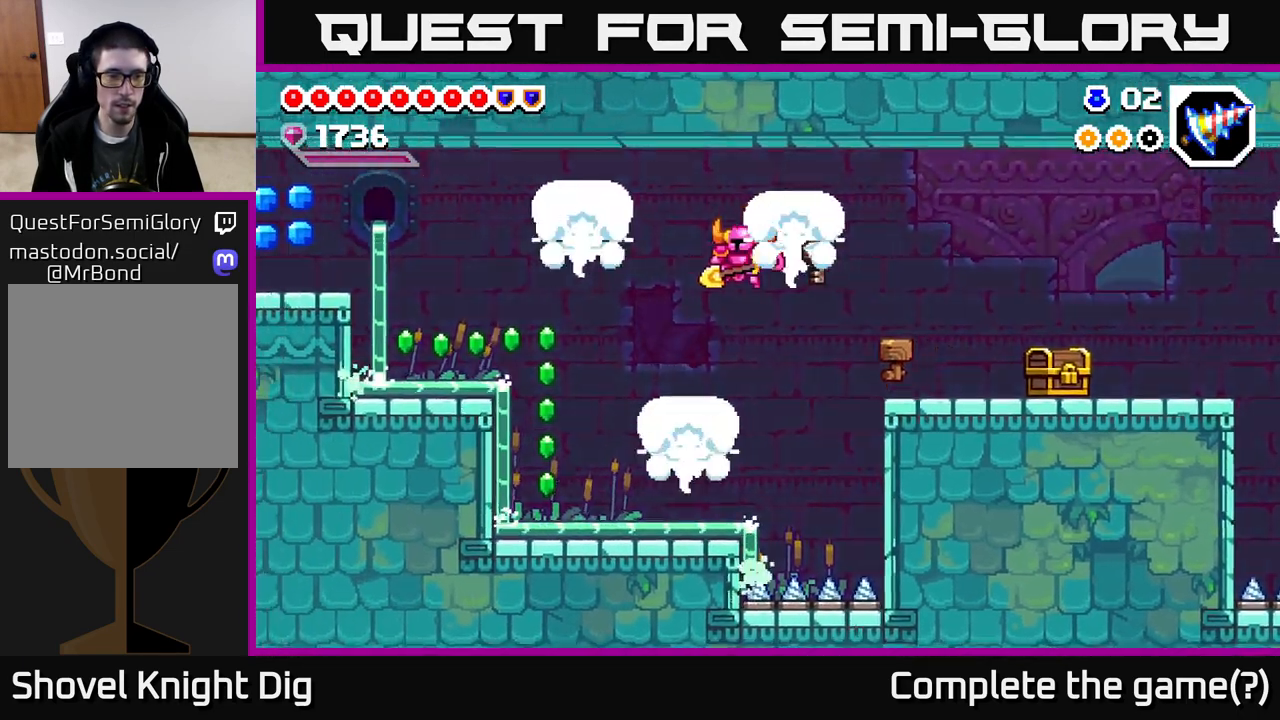
{"buttons": ["DPAD_LEFT"], "right_stick": "center", "events": [[233, "A", "down"], [417, "A", "up"]]}
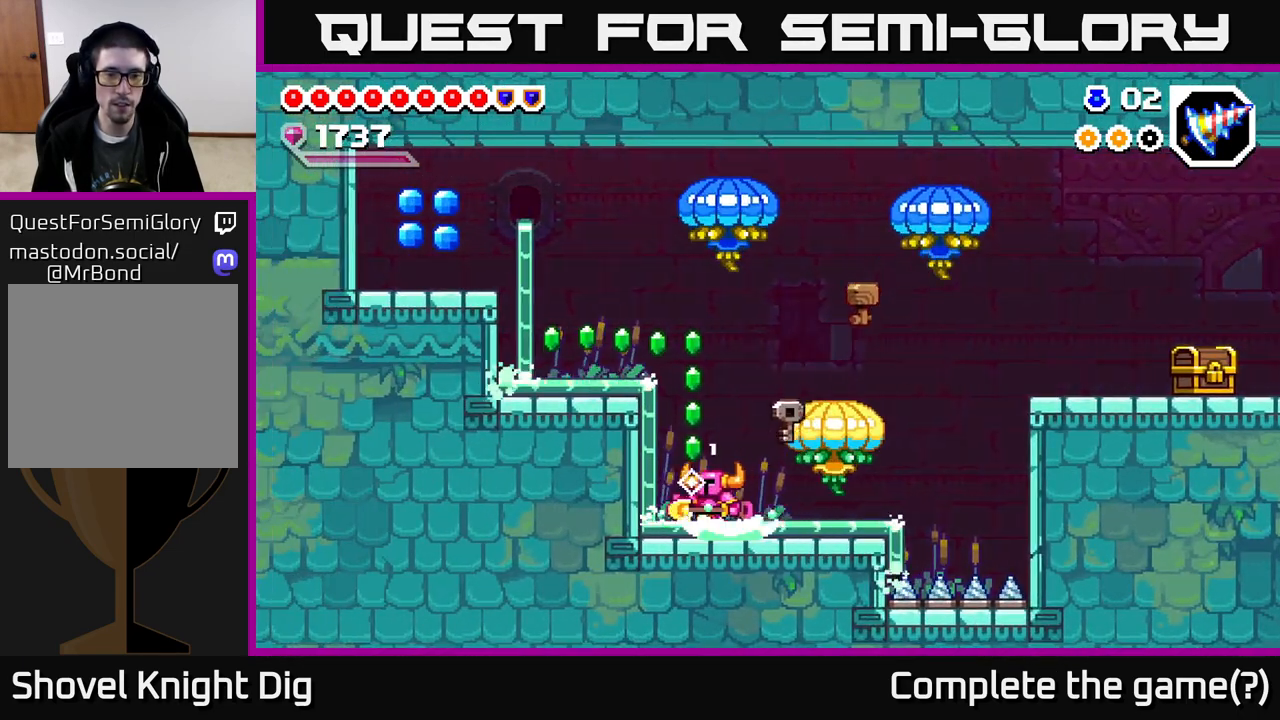
{"buttons": ["DPAD_LEFT"], "right_stick": "center", "events": [[100, "A", "down"], [367, "A", "up"]]}
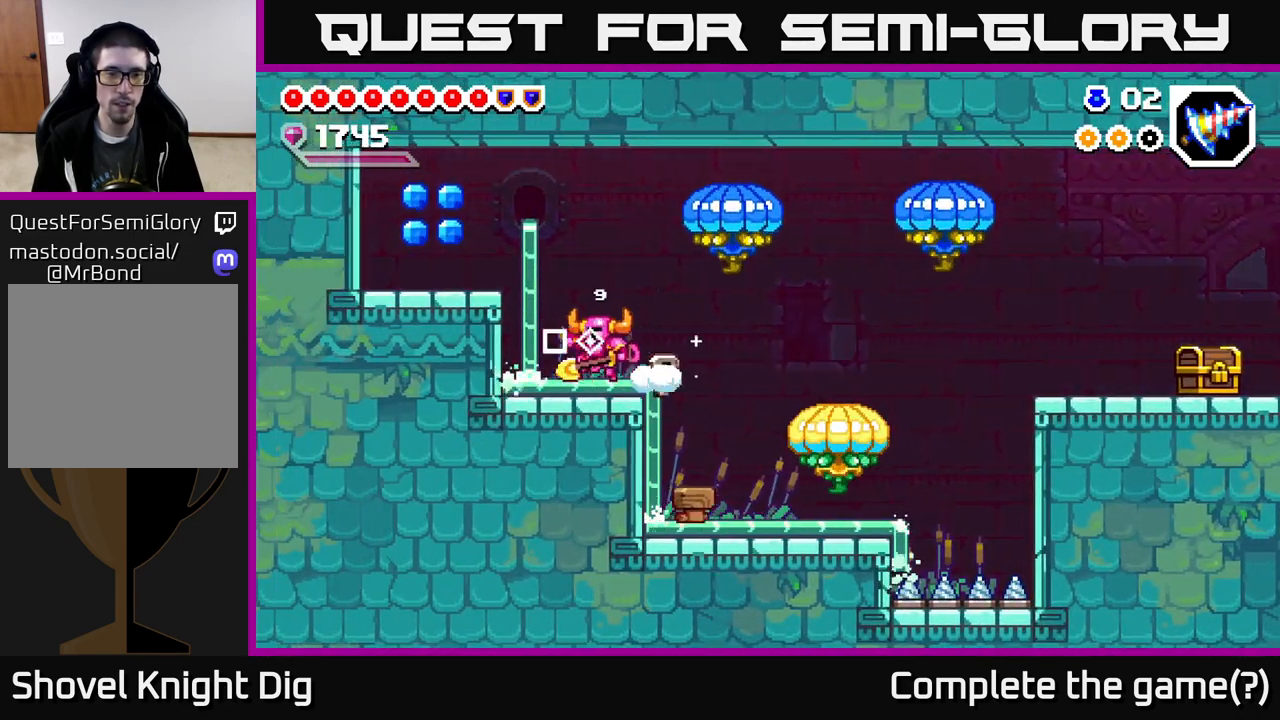
{"buttons": ["DPAD_LEFT"], "right_stick": "center", "events": [[117, "DPAD_LEFT", "up"], [133, "A", "down"], [167, "DPAD_RIGHT", "down"], [200, "X", "down"], [333, "DPAD_RIGHT", "up"], [333, "X", "up"], [367, "A", "up"], [400, "DPAD_LEFT", "down"]]}
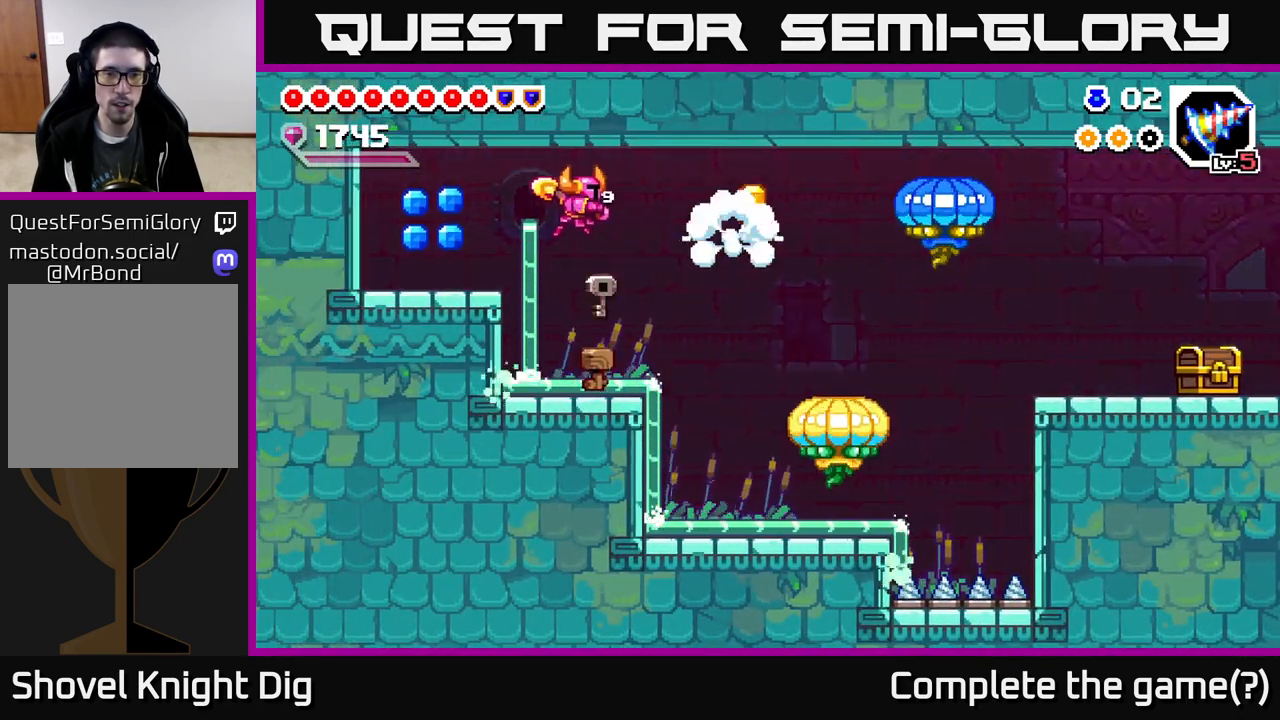
{"buttons": ["A", "DPAD_RIGHT"], "right_stick": "center", "events": [[67, "DPAD_LEFT", "up"], [217, "DPAD_RIGHT", "down"], [433, "A", "down"]]}
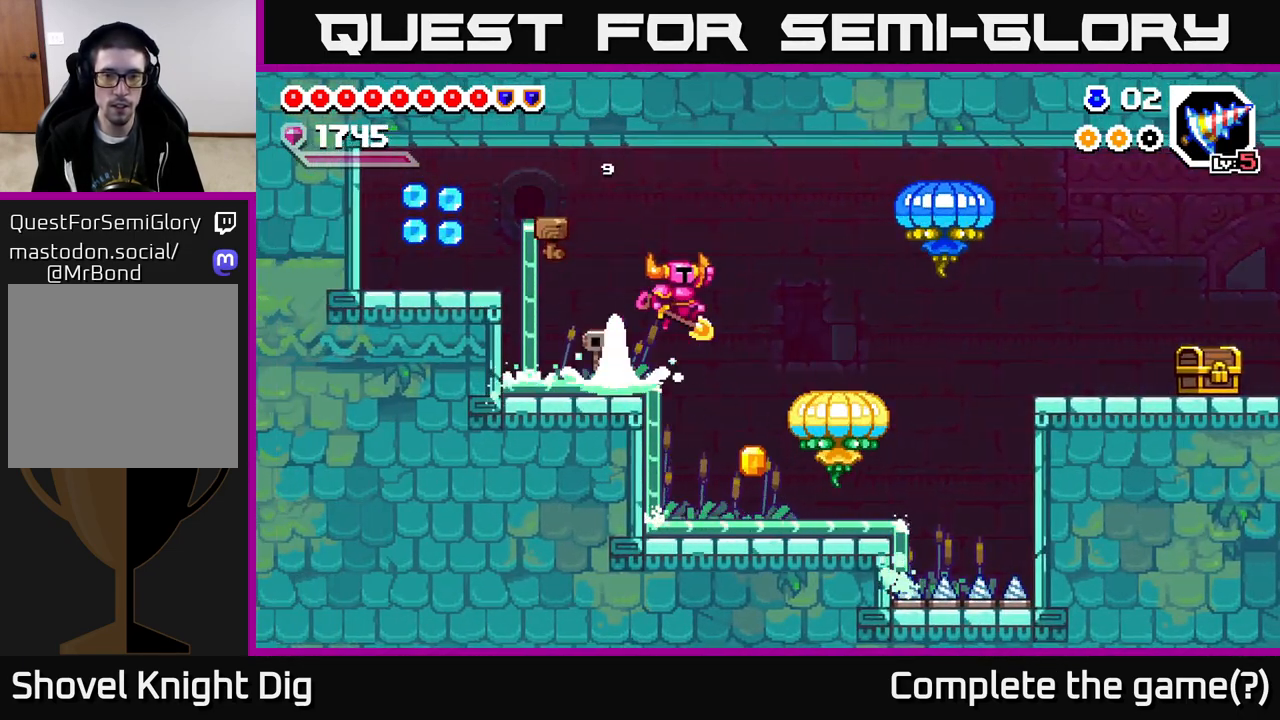
{"buttons": ["DPAD_DOWN"], "right_stick": "center", "events": [[167, "A", "up"], [183, "DPAD_DOWN", "down"], [367, "DPAD_RIGHT", "up"]]}
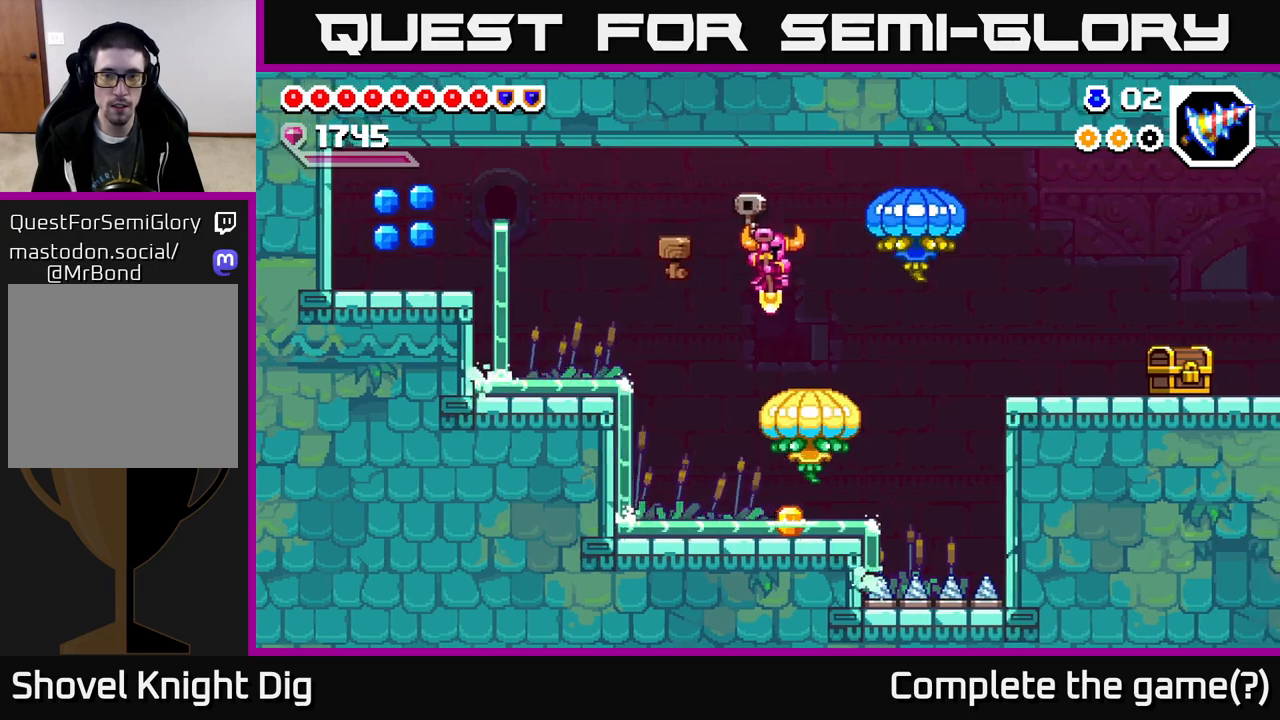
{"buttons": [], "right_stick": "center", "events": [[17, "DPAD_RIGHT", "down"], [33, "DPAD_RIGHT", "up"], [133, "DPAD_RIGHT", "down"], [217, "DPAD_RIGHT", "up"], [233, "DPAD_DOWN", "up"], [317, "X", "down"], [333, "DPAD_RIGHT", "down"], [383, "X", "up"], [400, "DPAD_RIGHT", "up"]]}
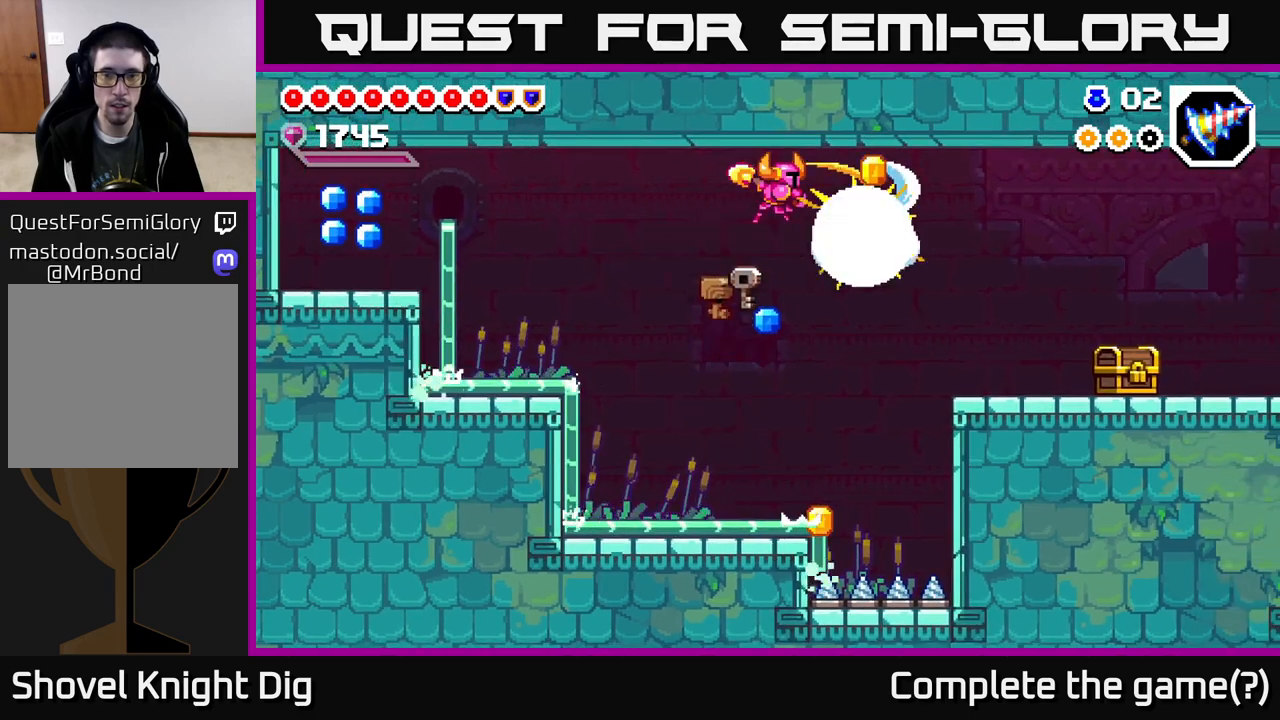
{"buttons": [], "right_stick": "center", "events": []}
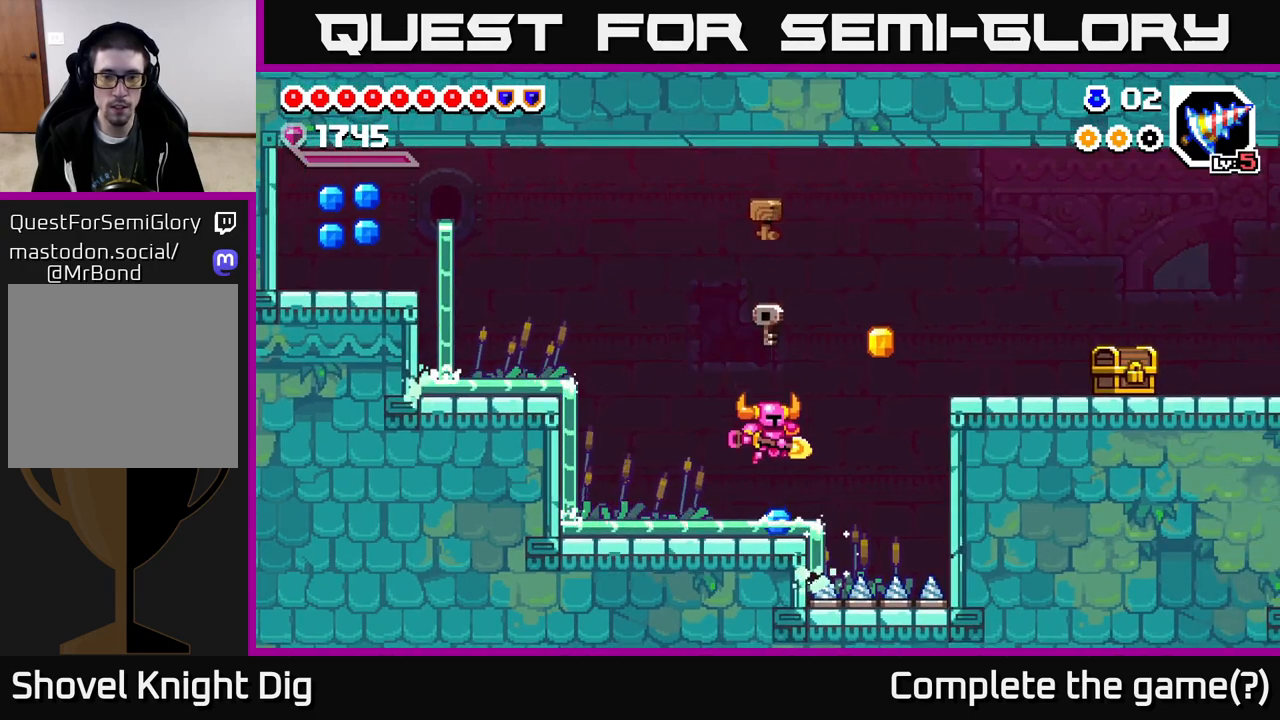
{"buttons": ["DPAD_LEFT"], "right_stick": "center", "events": [[67, "DPAD_RIGHT", "down"], [167, "A", "down"], [167, "DPAD_RIGHT", "up"], [200, "DPAD_LEFT", "down"], [450, "A", "up"]]}
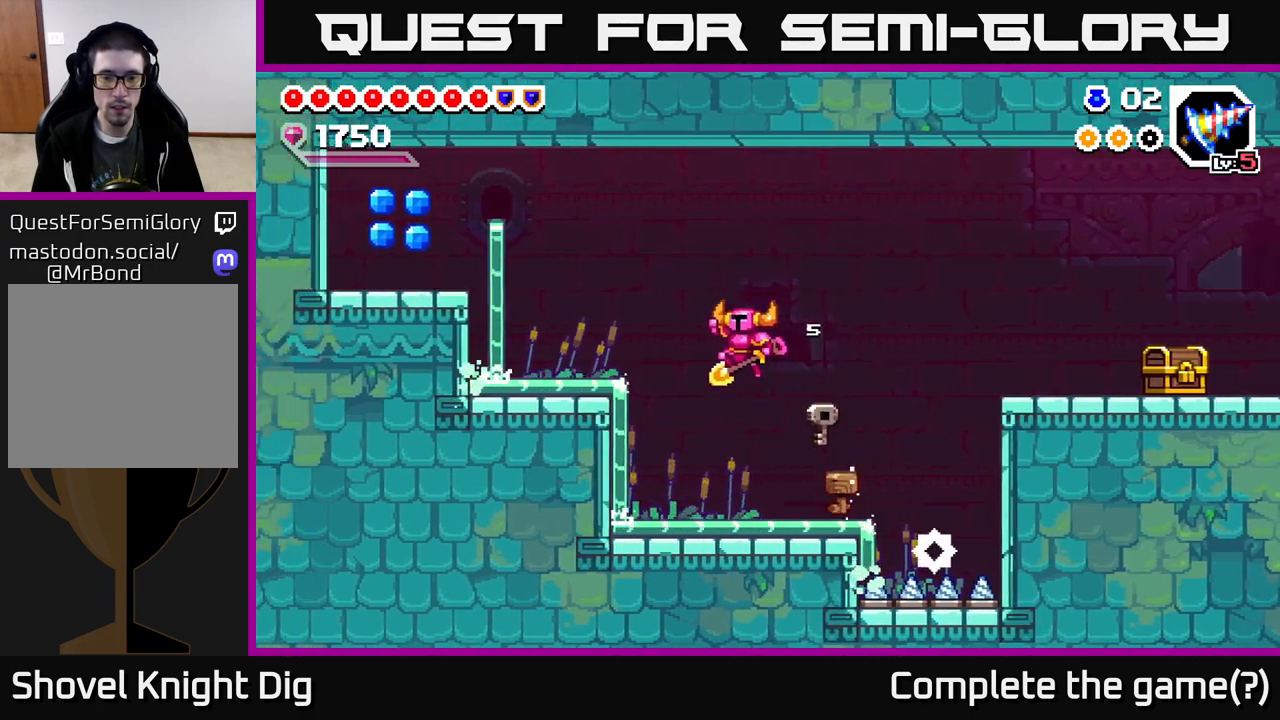
{"buttons": ["A", "DPAD_LEFT"], "right_stick": "center", "events": [[117, "DPAD_LEFT", "up"], [367, "DPAD_LEFT", "down"], [433, "A", "down"]]}
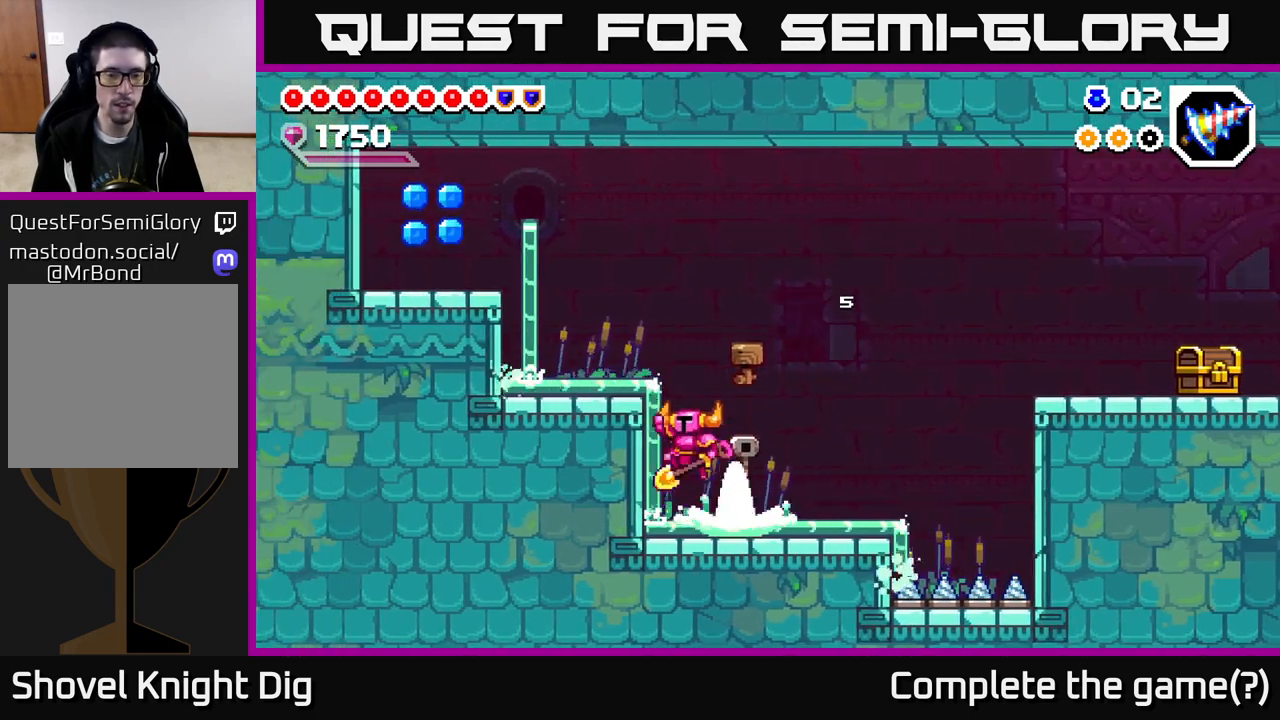
{"buttons": ["A", "DPAD_LEFT"], "right_stick": "center", "events": [[150, "A", "up"], [417, "A", "down"]]}
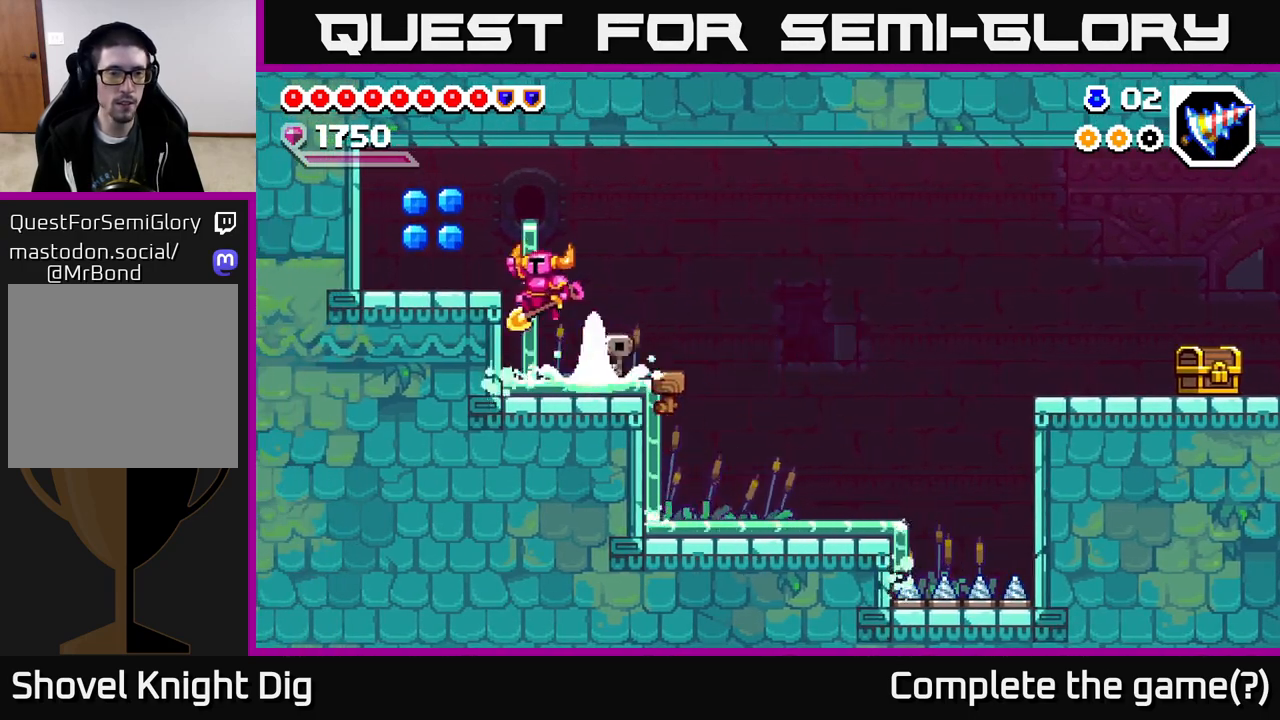
{"buttons": ["DPAD_RIGHT"], "right_stick": "center", "events": [[250, "A", "up"], [383, "DPAD_LEFT", "up"], [433, "DPAD_RIGHT", "down"]]}
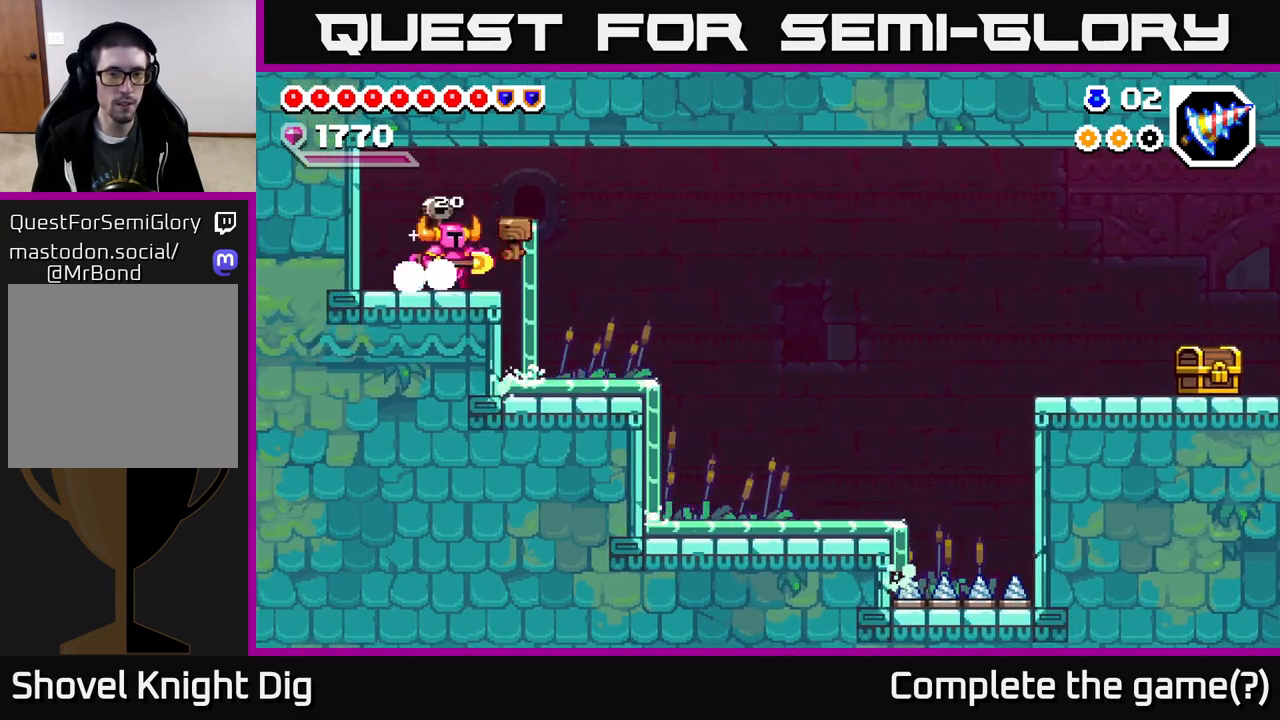
{"buttons": ["DPAD_RIGHT"], "right_stick": "center", "events": [[67, "A", "down"], [133, "A", "up"]]}
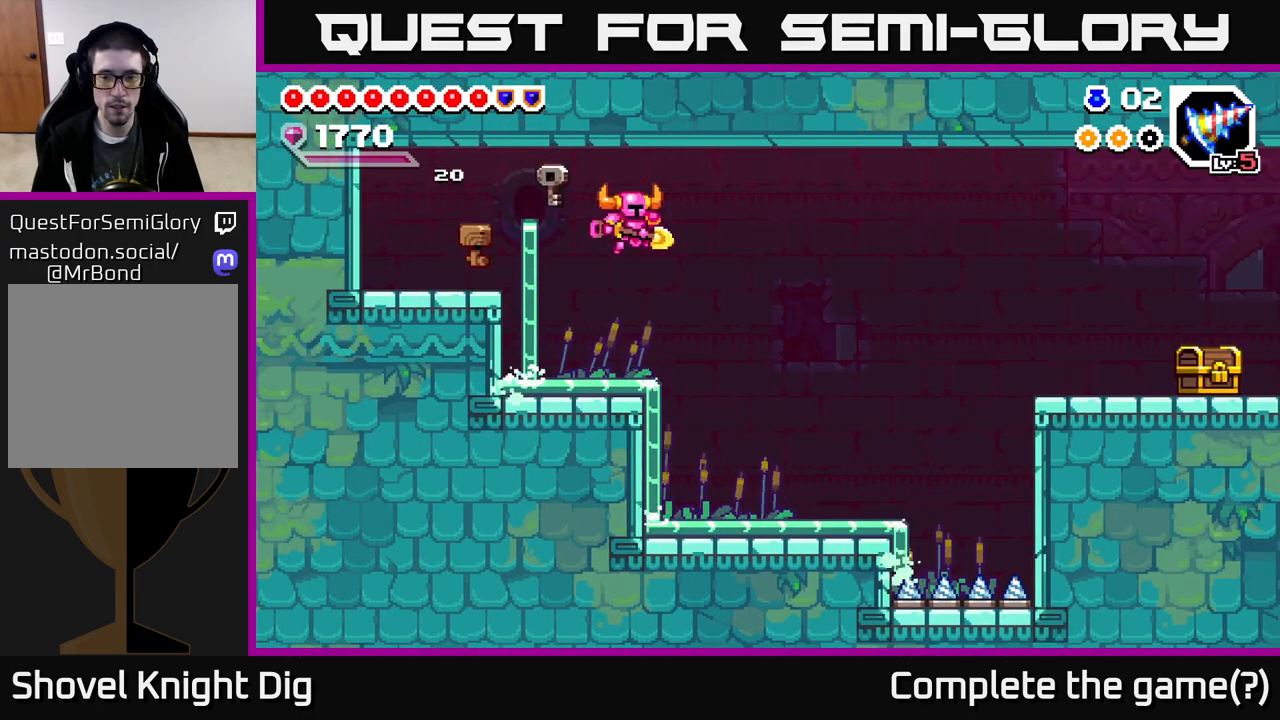
{"buttons": ["DPAD_RIGHT"], "right_stick": "center", "events": []}
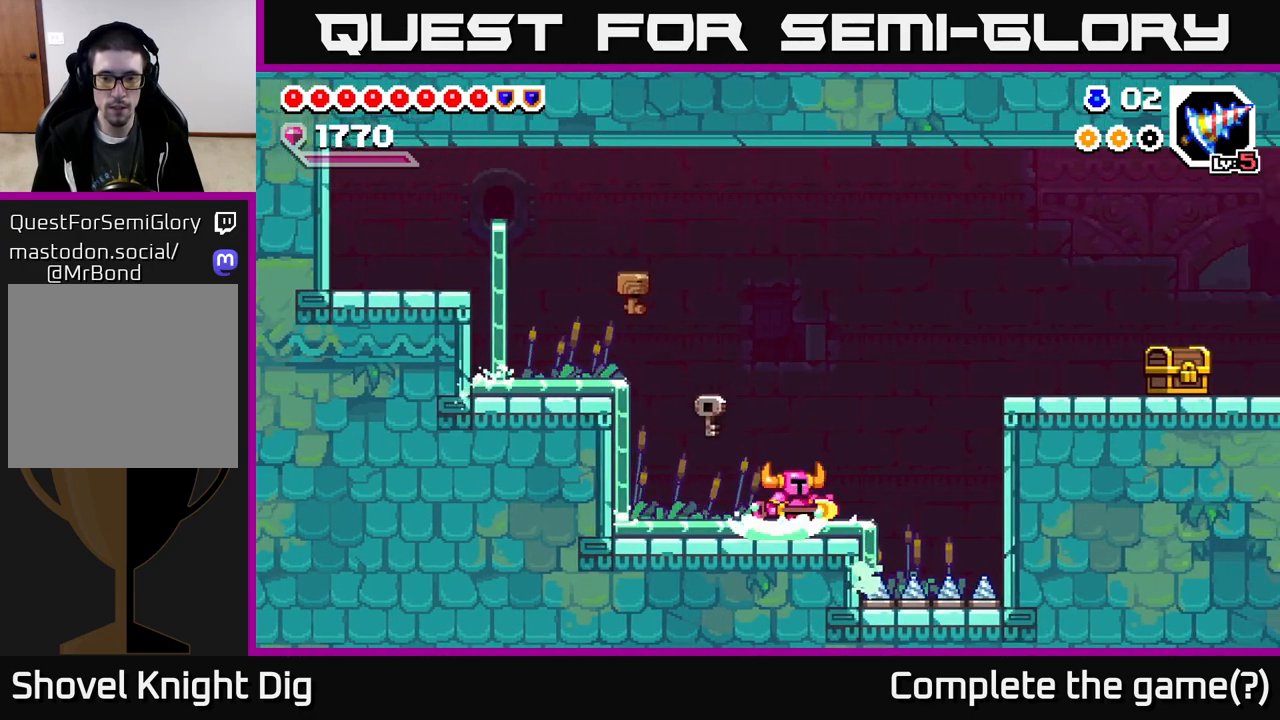
{"buttons": ["A", "DPAD_RIGHT"], "right_stick": "center", "events": [[183, "A", "down"]]}
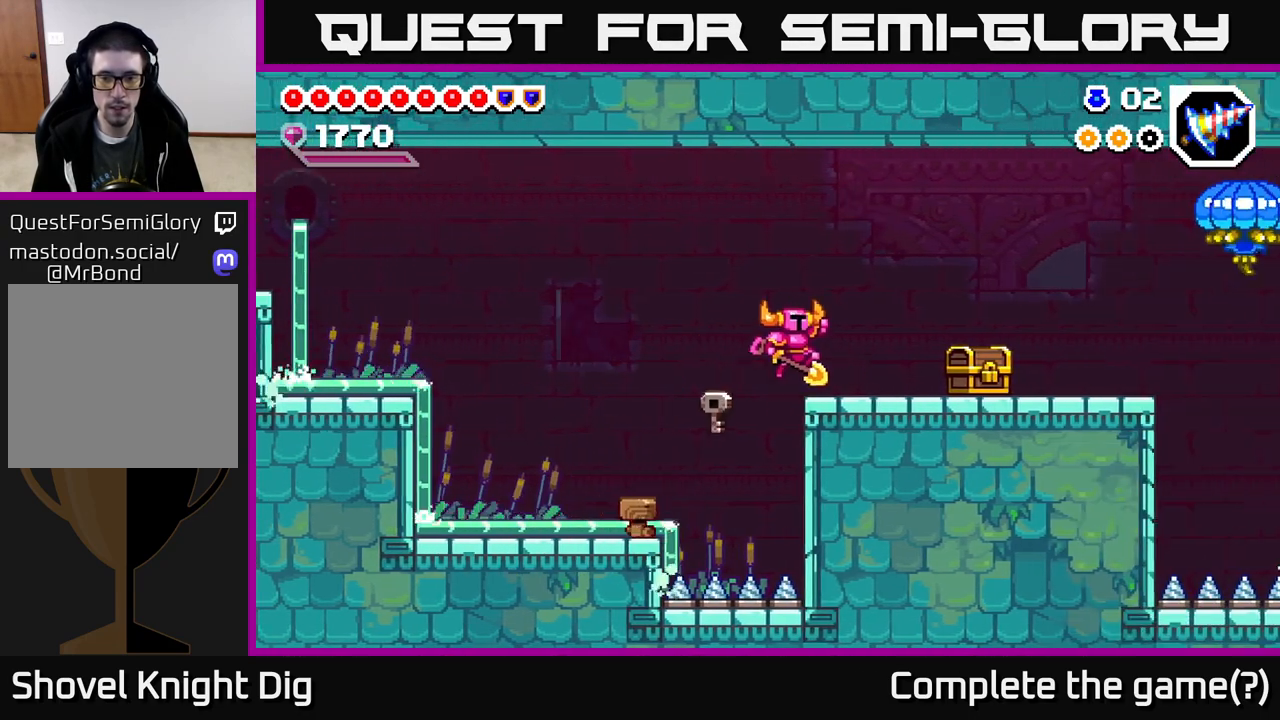
{"buttons": ["DPAD_RIGHT"], "right_stick": "center", "events": [[117, "A", "up"]]}
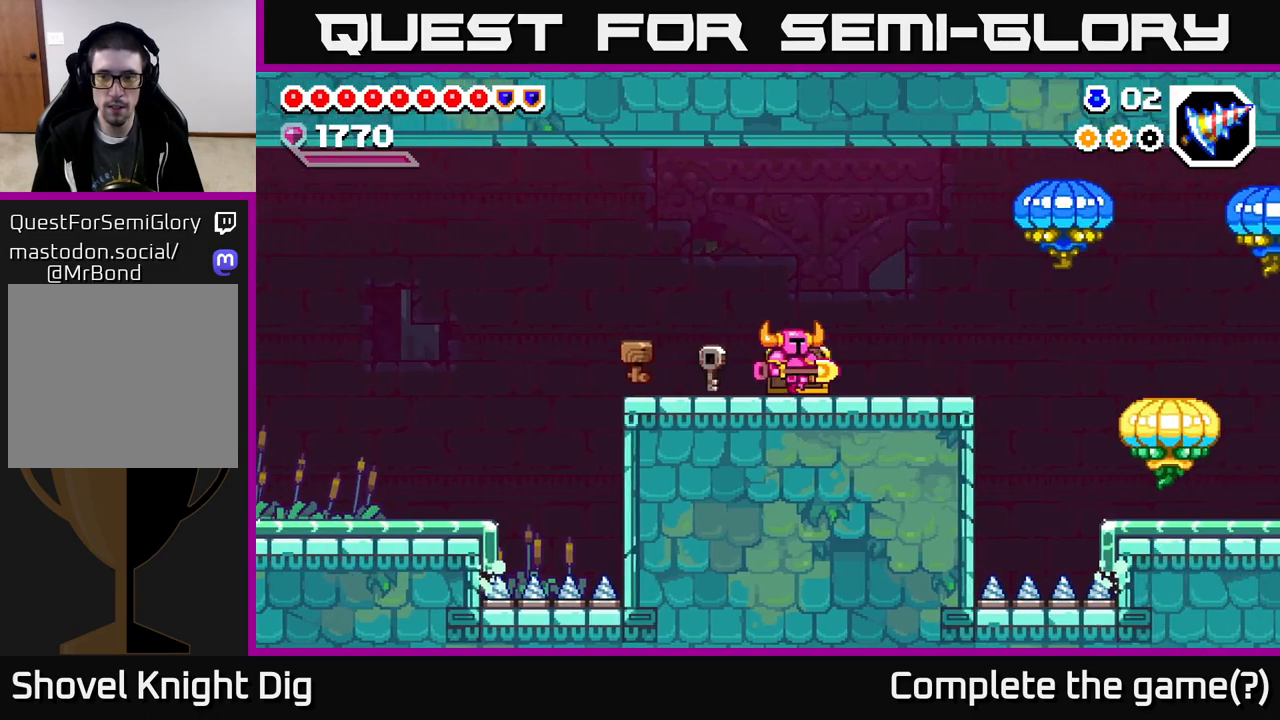
{"buttons": ["A", "DPAD_RIGHT"], "right_stick": "center", "events": [[317, "A", "down"], [367, "X", "down"], [500, "X", "up"]]}
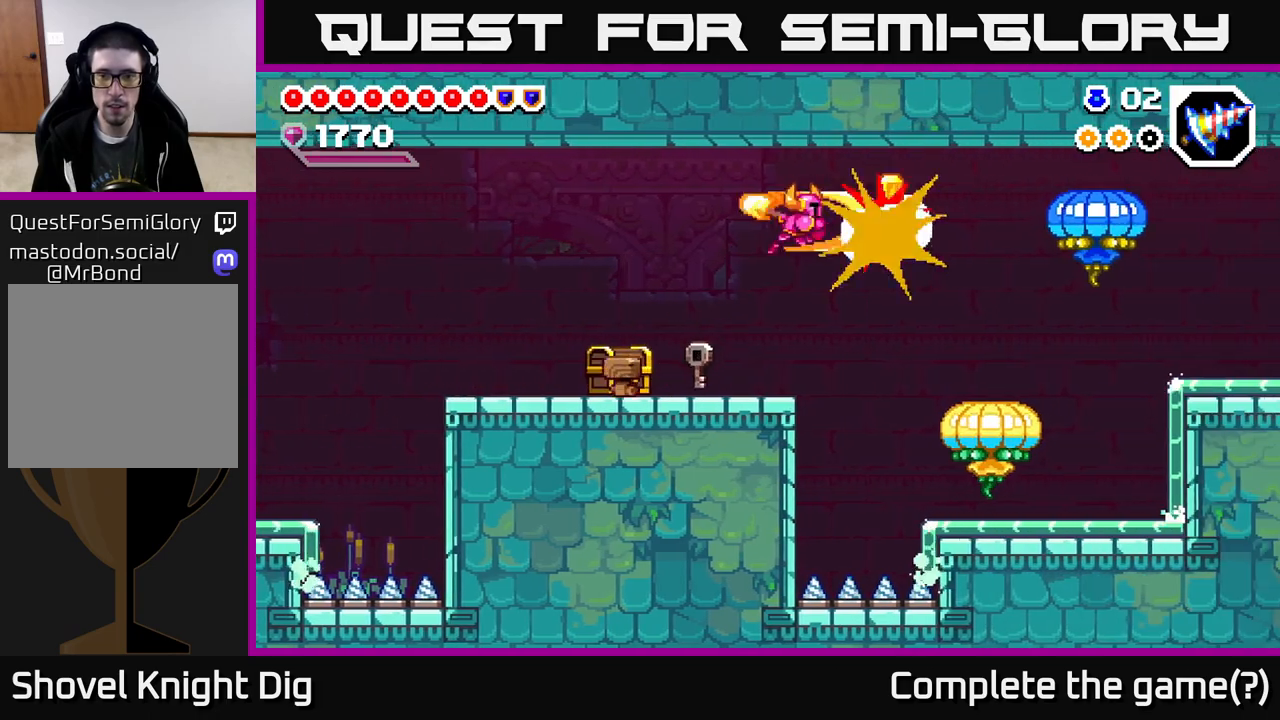
{"buttons": ["DPAD_RIGHT"], "right_stick": "center", "events": [[33, "A", "up"], [50, "DPAD_RIGHT", "up"], [83, "DPAD_LEFT", "down"], [367, "DPAD_LEFT", "up"], [433, "DPAD_RIGHT", "down"]]}
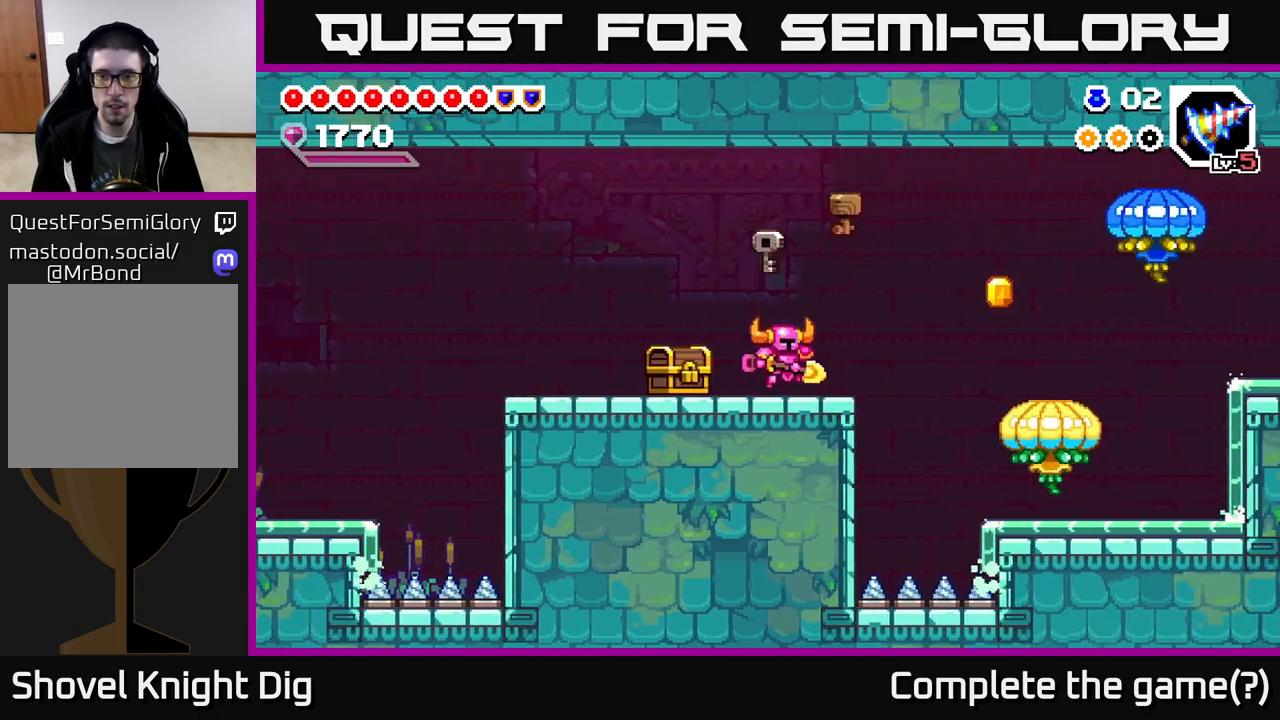
{"buttons": ["DPAD_DOWN", "DPAD_RIGHT"], "right_stick": "center", "events": [[133, "A", "down"], [350, "DPAD_DOWN", "down"], [400, "A", "up"]]}
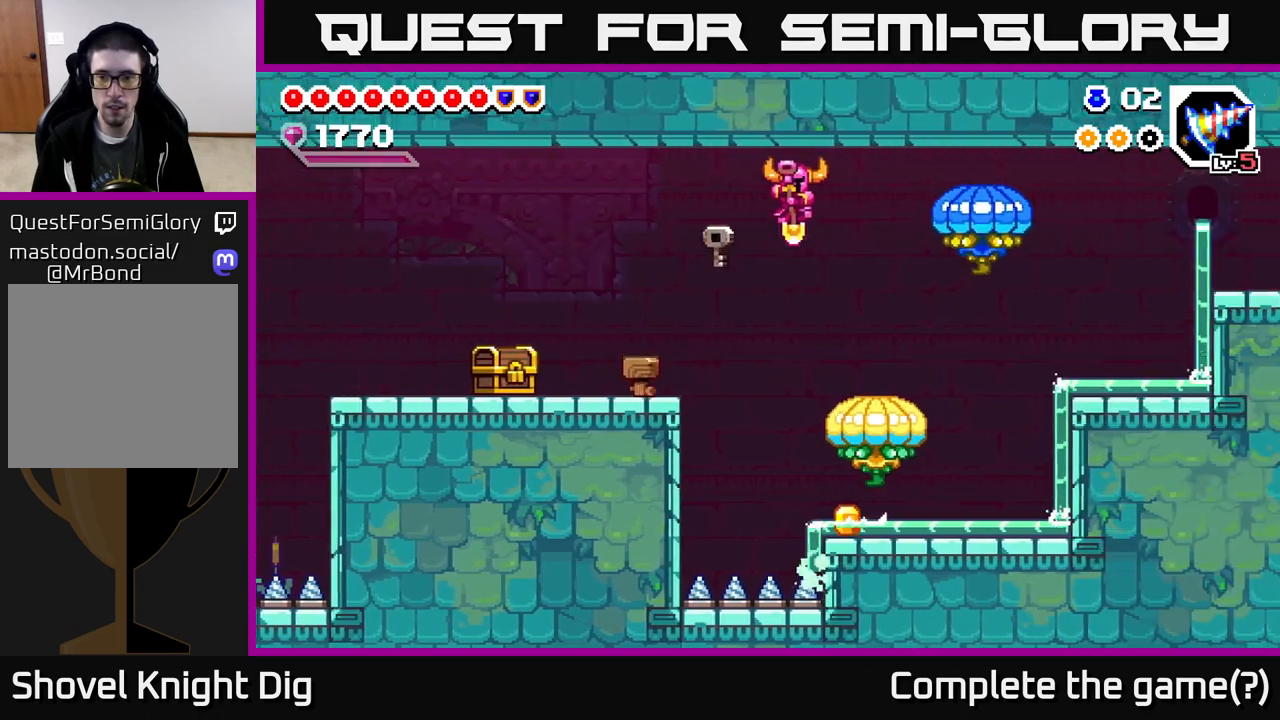
{"buttons": ["DPAD_DOWN"], "right_stick": "center", "events": [[217, "DPAD_RIGHT", "up"]]}
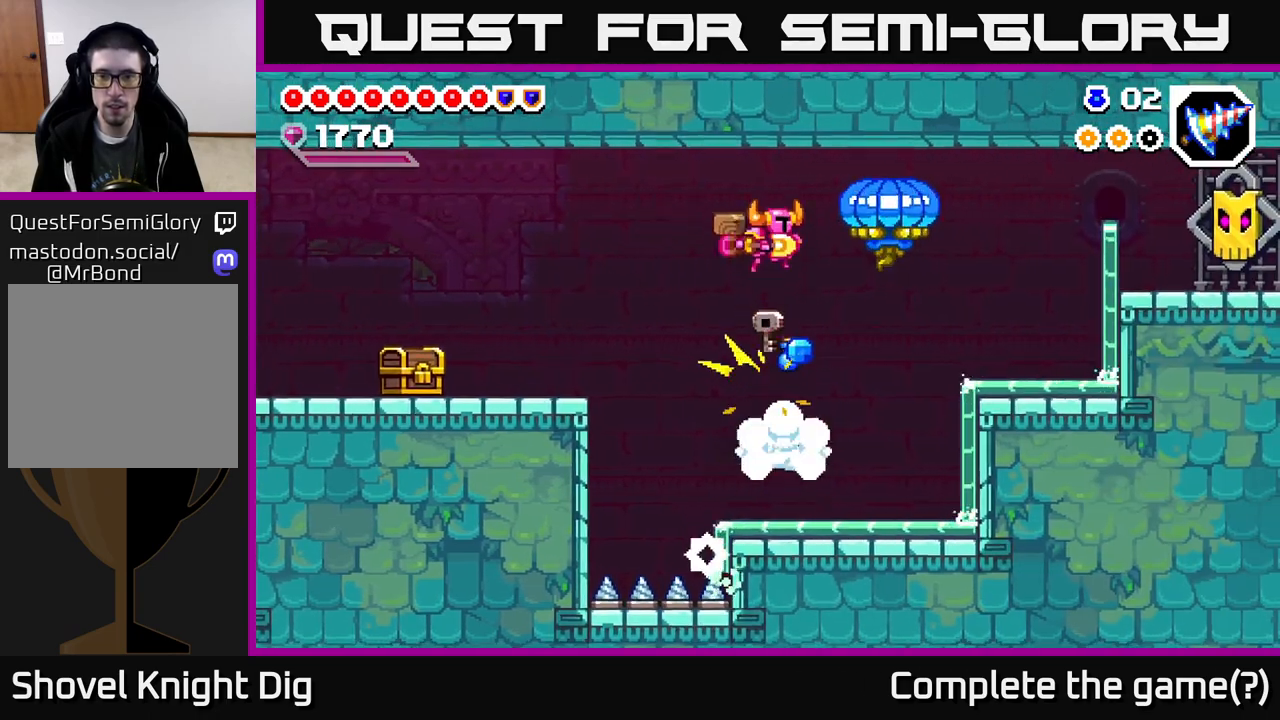
{"buttons": [], "right_stick": "center", "events": [[17, "DPAD_DOWN", "up"], [17, "X", "down"], [33, "DPAD_RIGHT", "down"], [100, "DPAD_RIGHT", "up"], [100, "X", "up"]]}